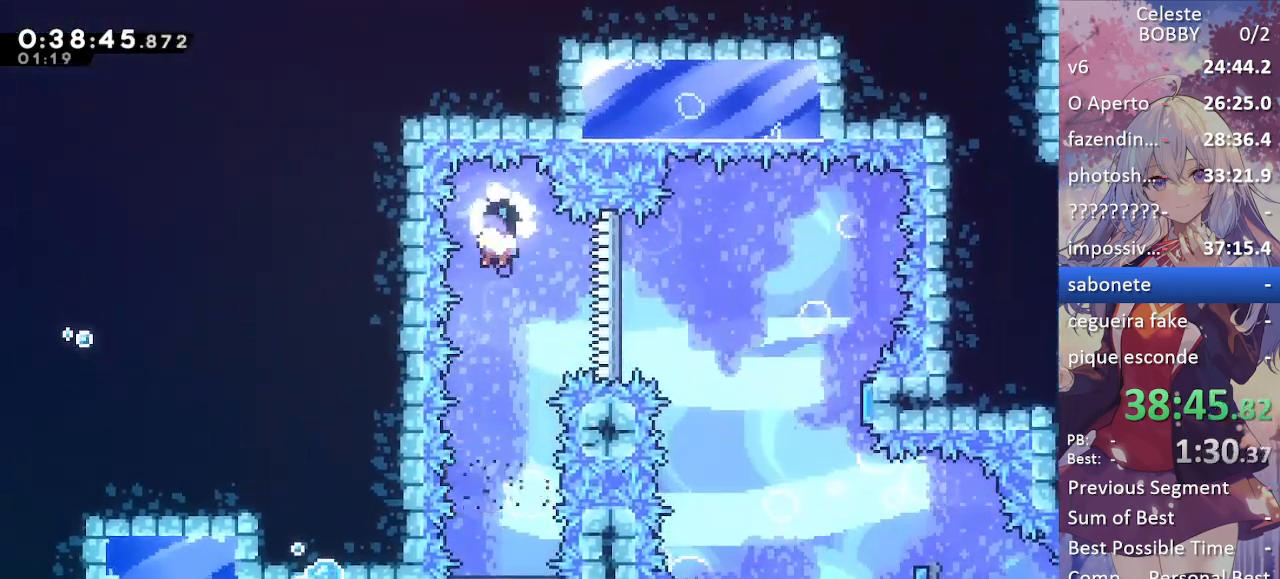
Gameplay with keyboard; each line is a JSON object with the keys held at the frame after it. "events" lists presses ("down") and releases ("up") of "blockless", "bubsdrop", "dash", "demo", "down", "grab", "jump", "jump2", "jump3", "jump4", "jump5", "left", "pause", "right", "rtm" and "up" between this image and that frame as [ms after this image, input, new state], when the widget could be followed in between. No other keys are recorded. Mouse input is not recorded. Key names are as the overlay labels them; some are game actions (e.g. jump) rather than physical keys.
{"keys": ["down"], "events": []}
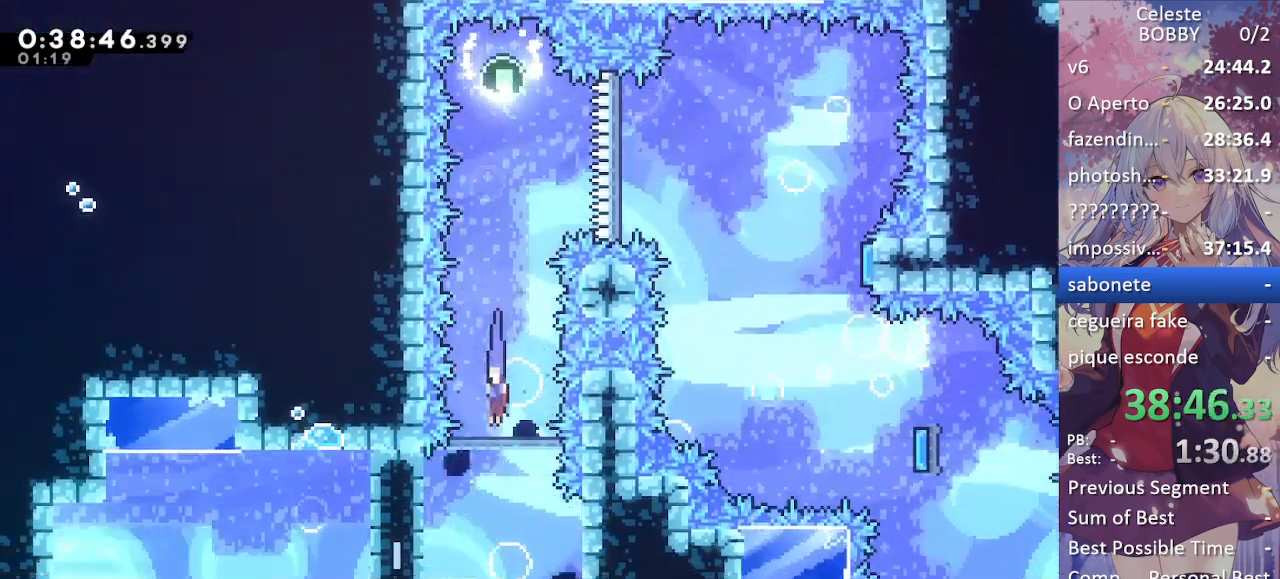
{"keys": ["left"], "events": [[267, "left", "down"], [317, "demo", "down"], [367, "down", "up"], [467, "demo", "up"]]}
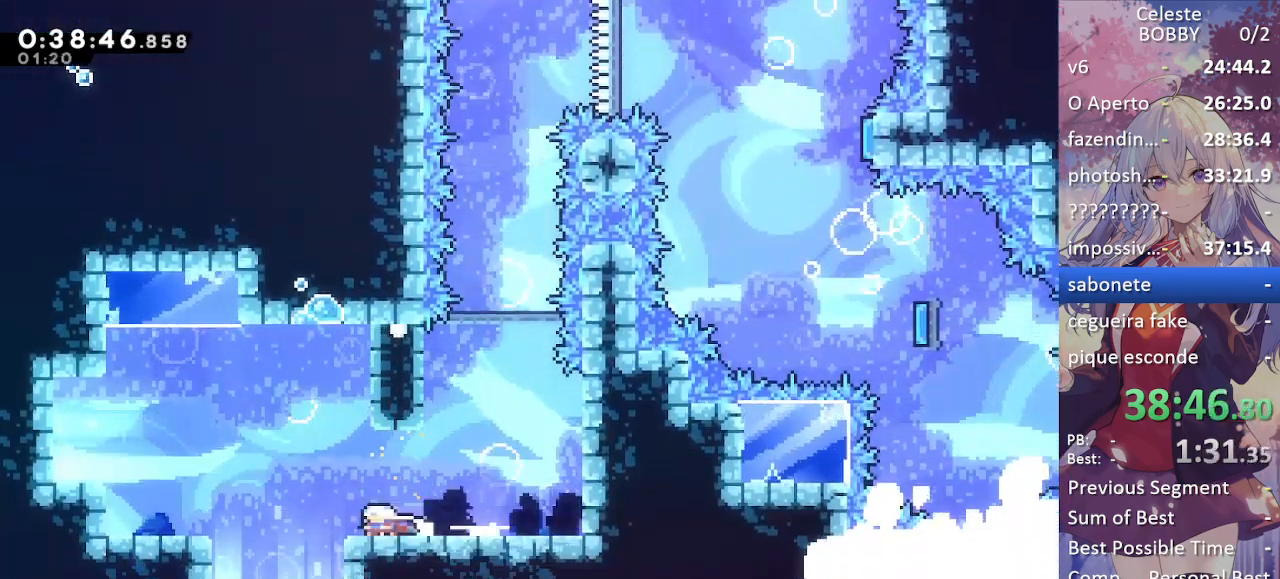
{"keys": [], "events": [[50, "down", "down"], [100, "dash", "down"], [100, "left", "up"], [284, "dash", "up"], [484, "down", "up"]]}
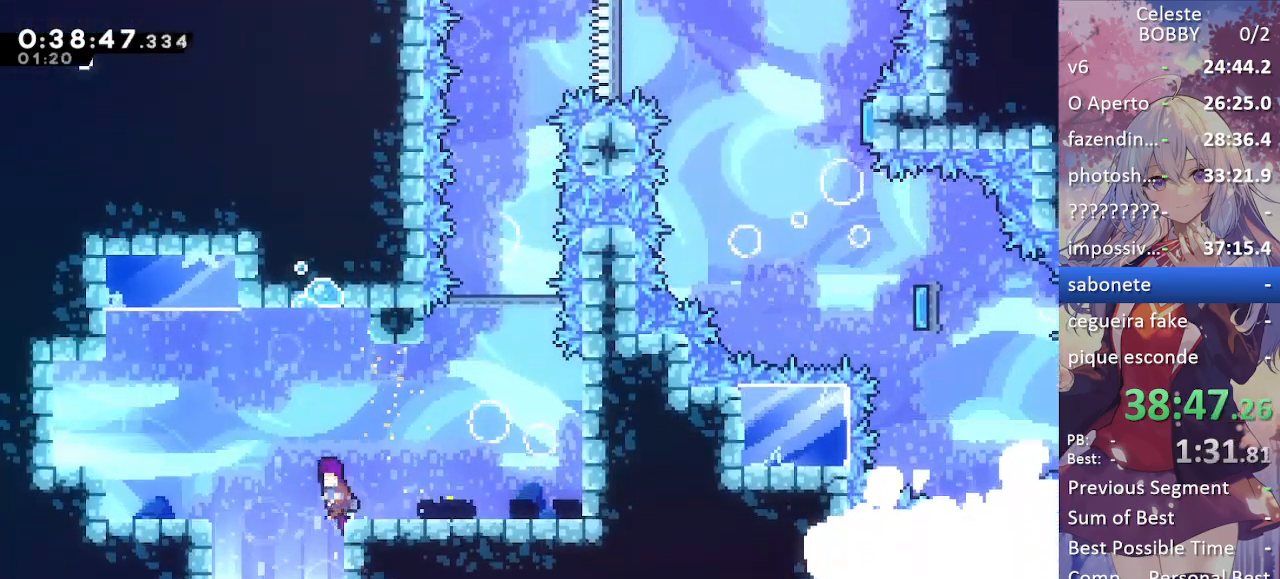
{"keys": ["down", "right"], "events": [[34, "left", "down"], [67, "dash", "down"], [67, "down", "down"], [117, "left", "up"], [250, "dash", "up"], [350, "right", "down"]]}
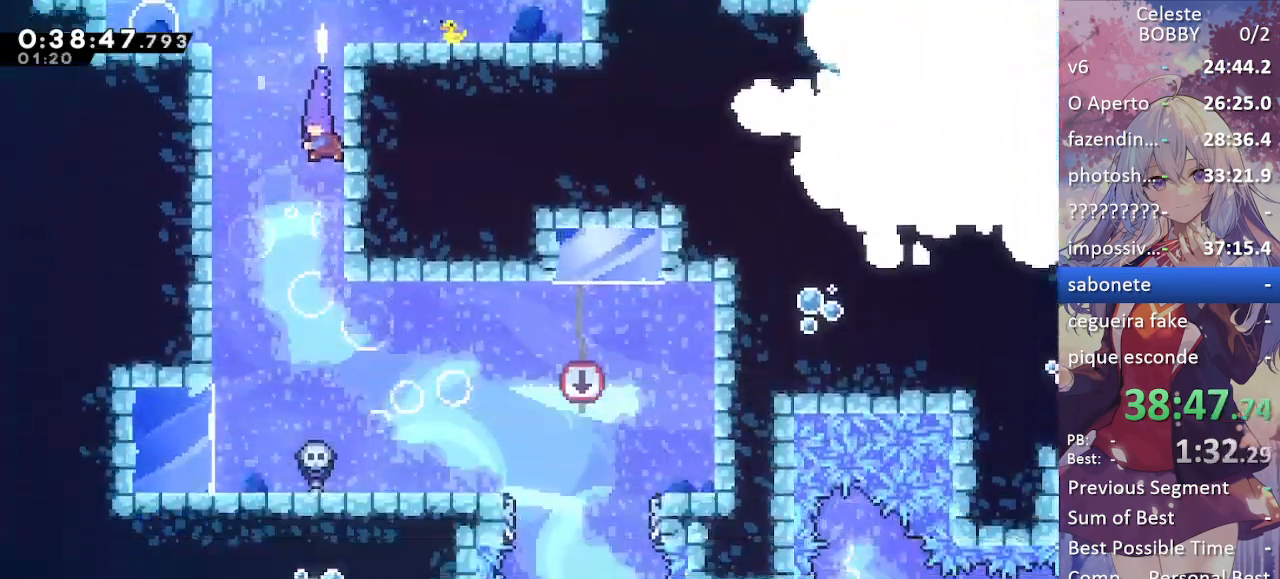
{"keys": ["down", "right"], "events": []}
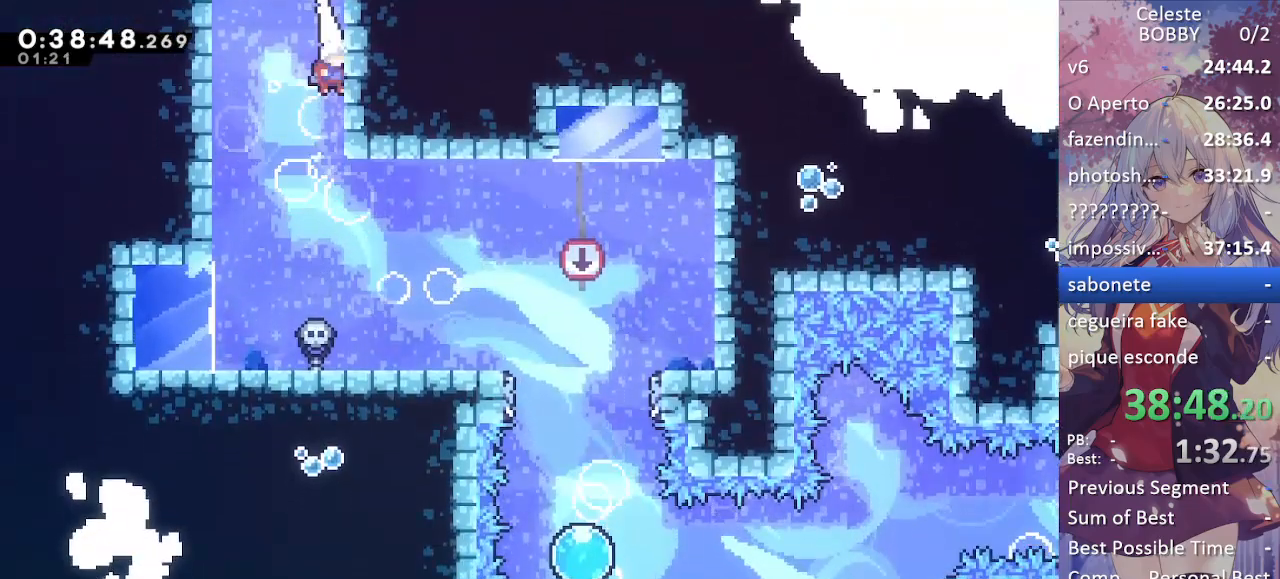
{"keys": ["down", "right"], "events": [[150, "dash", "down"], [334, "dash", "up"]]}
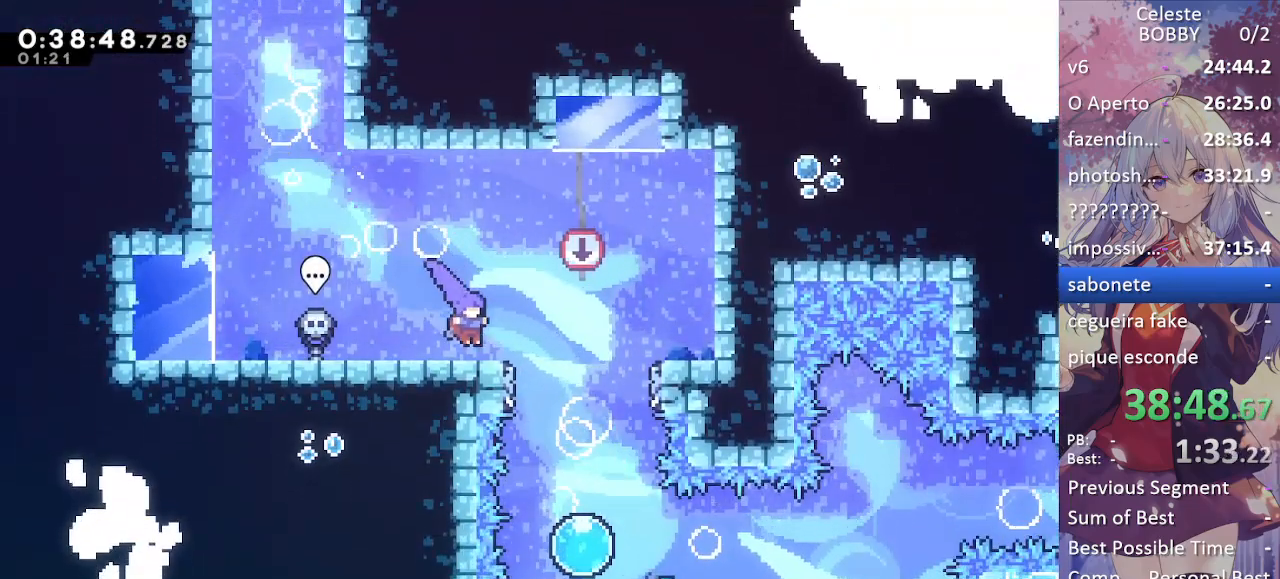
{"keys": ["down", "right"], "events": [[300, "right", "up"], [450, "right", "down"]]}
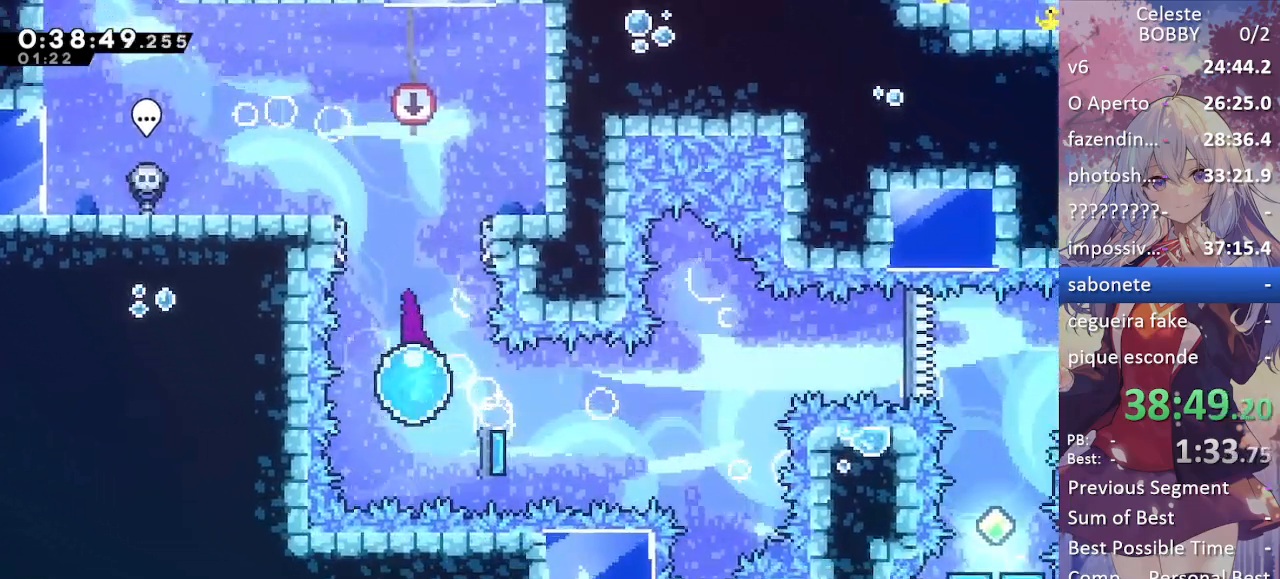
{"keys": ["right"], "events": [[34, "dash", "down"], [34, "down", "up"], [217, "dash", "up"], [317, "down", "down"], [417, "down", "up"]]}
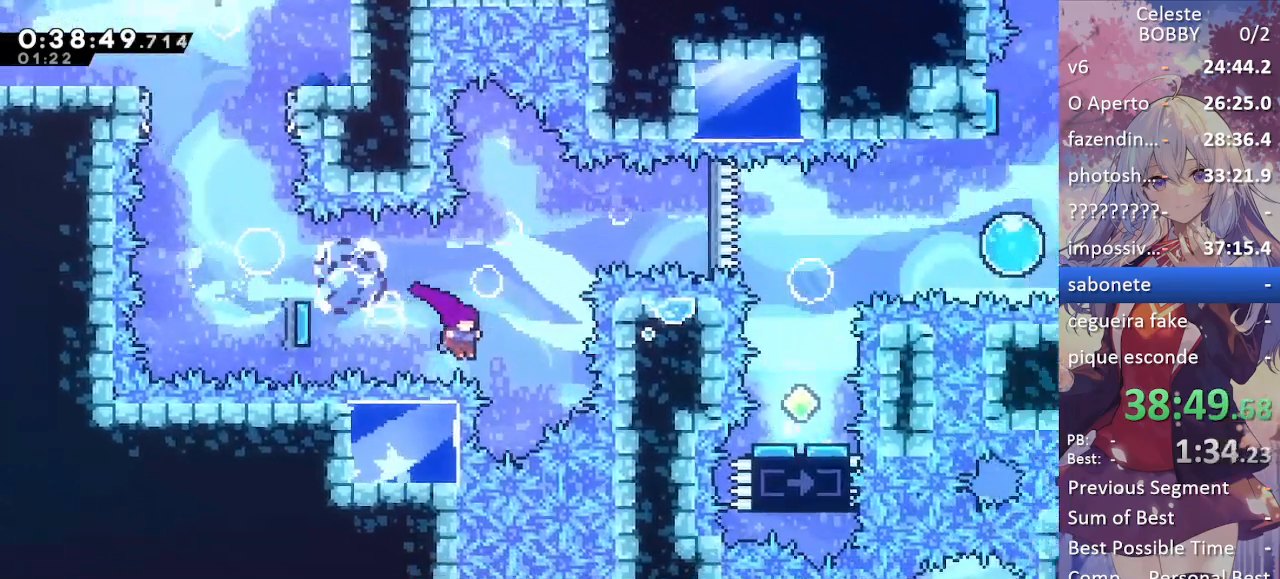
{"keys": [], "events": [[50, "right", "up"], [100, "demo", "down"], [100, "pause", "down"], [184, "jump", "down"], [184, "pause", "up"], [234, "demo", "up"], [234, "jump", "up"], [334, "jump", "down"], [417, "jump", "up"]]}
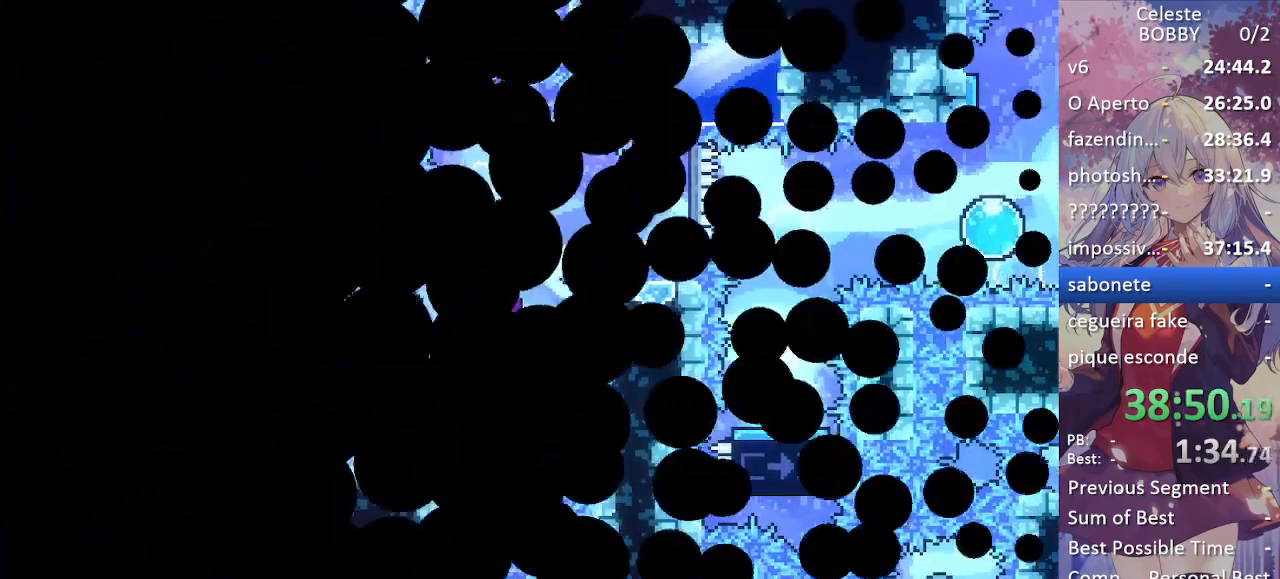
{"keys": ["right"], "events": [[17, "jump", "down"], [117, "jump", "up"], [117, "right", "down"], [167, "jump", "down"], [250, "jump", "up"]]}
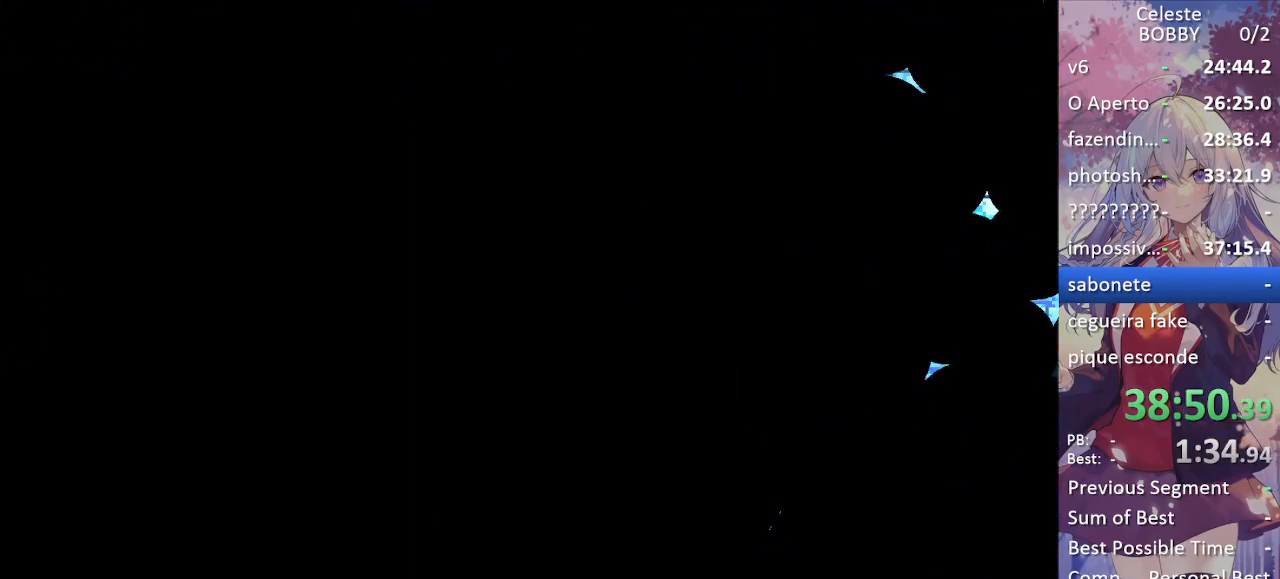
{"keys": ["right"], "events": [[367, "jump", "down"], [417, "jump", "up"]]}
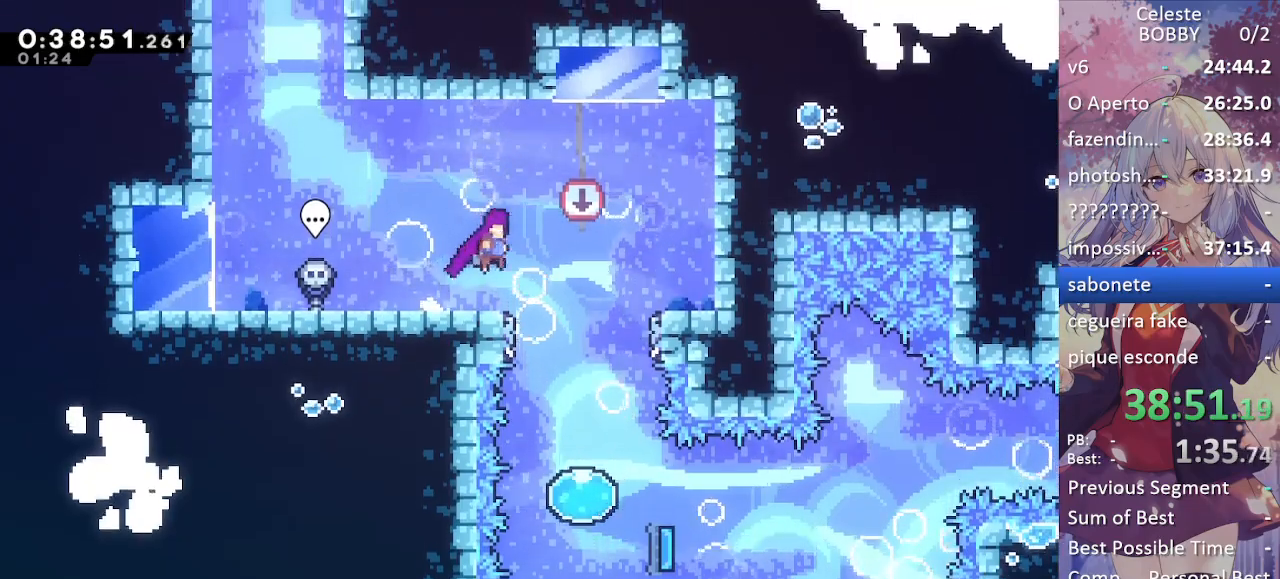
{"keys": ["dash", "down", "right"], "events": [[150, "down", "down"], [284, "right", "up"], [434, "right", "down"], [467, "dash", "down"]]}
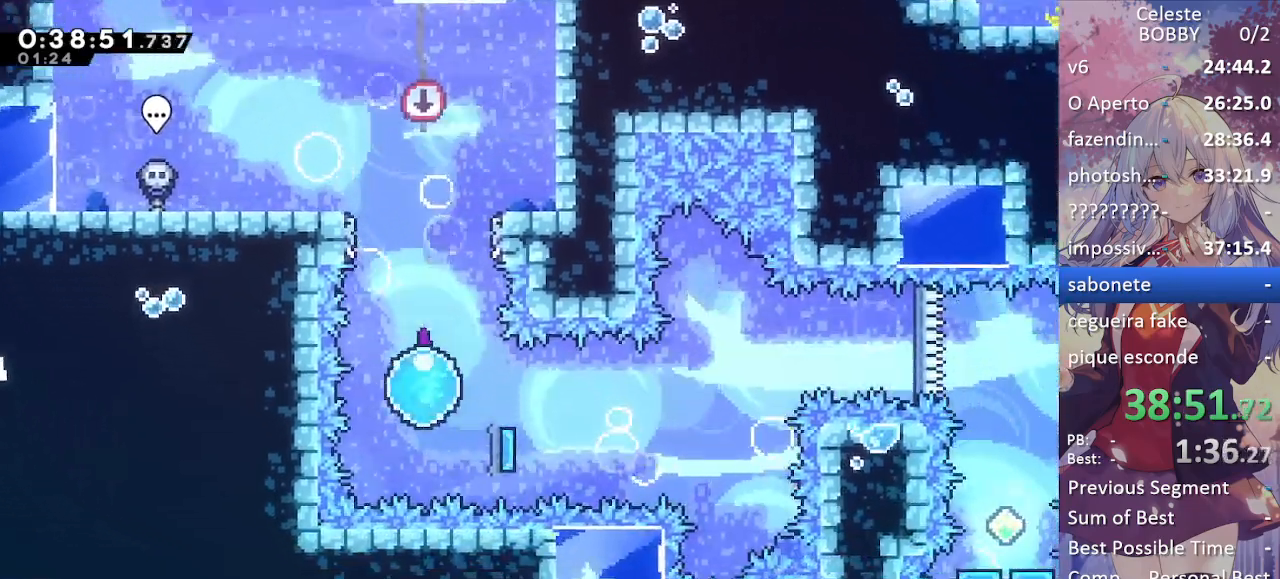
{"keys": ["right"], "events": [[167, "dash", "up"], [200, "down", "up"]]}
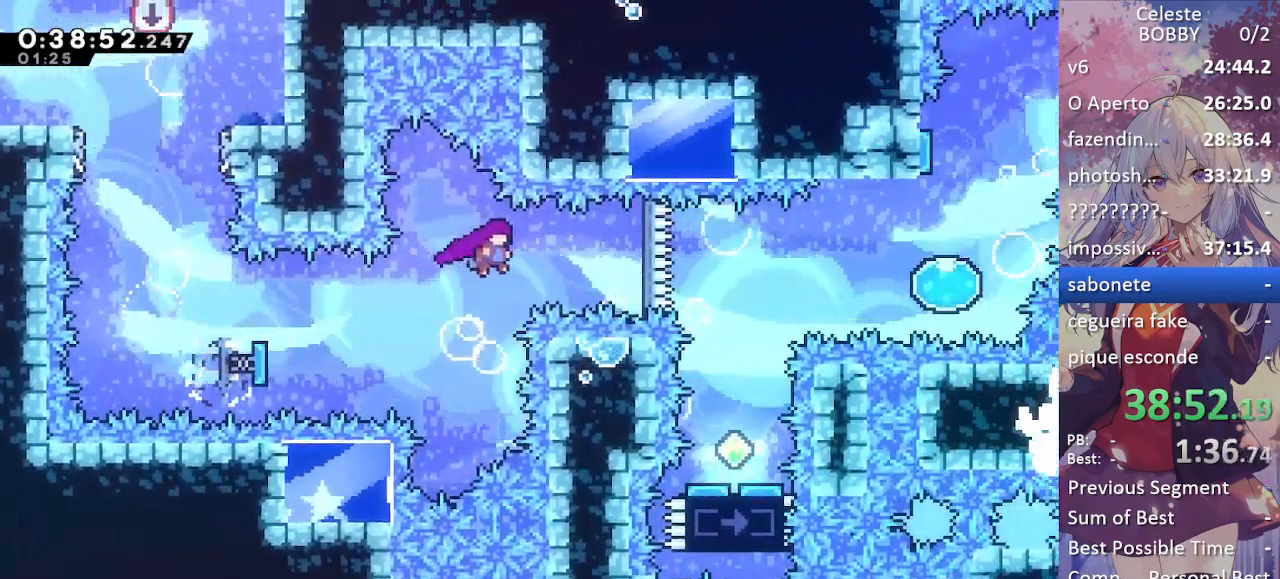
{"keys": ["down"], "events": [[34, "dash", "down"], [167, "dash", "up"], [267, "down", "down"], [317, "right", "up"]]}
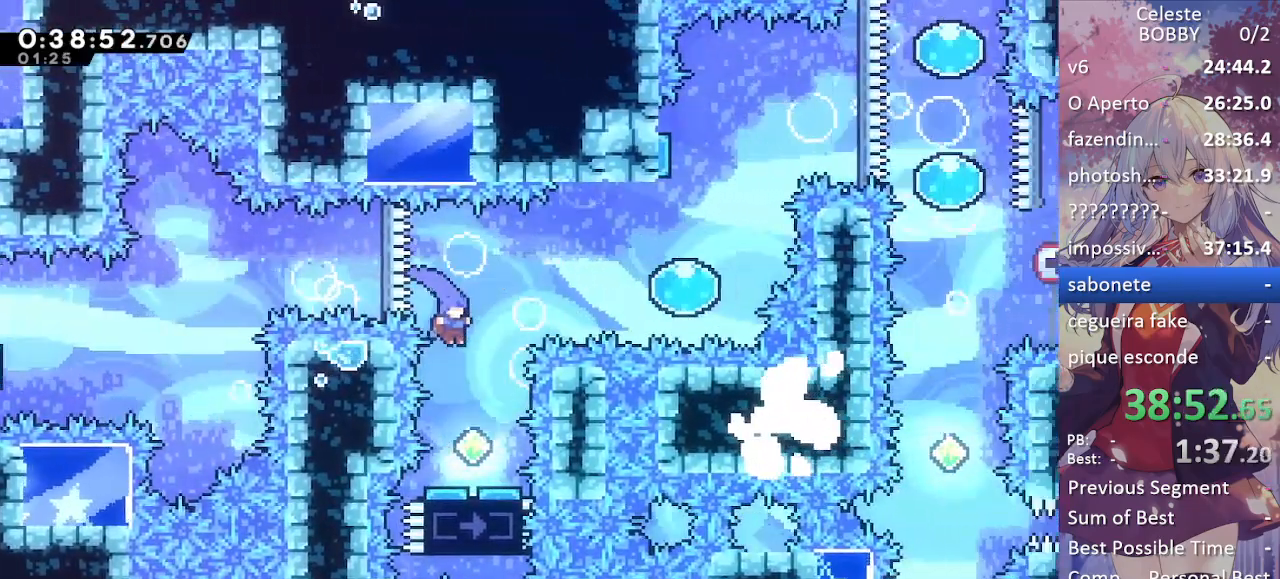
{"keys": ["right"], "events": [[284, "down", "up"], [434, "right", "down"]]}
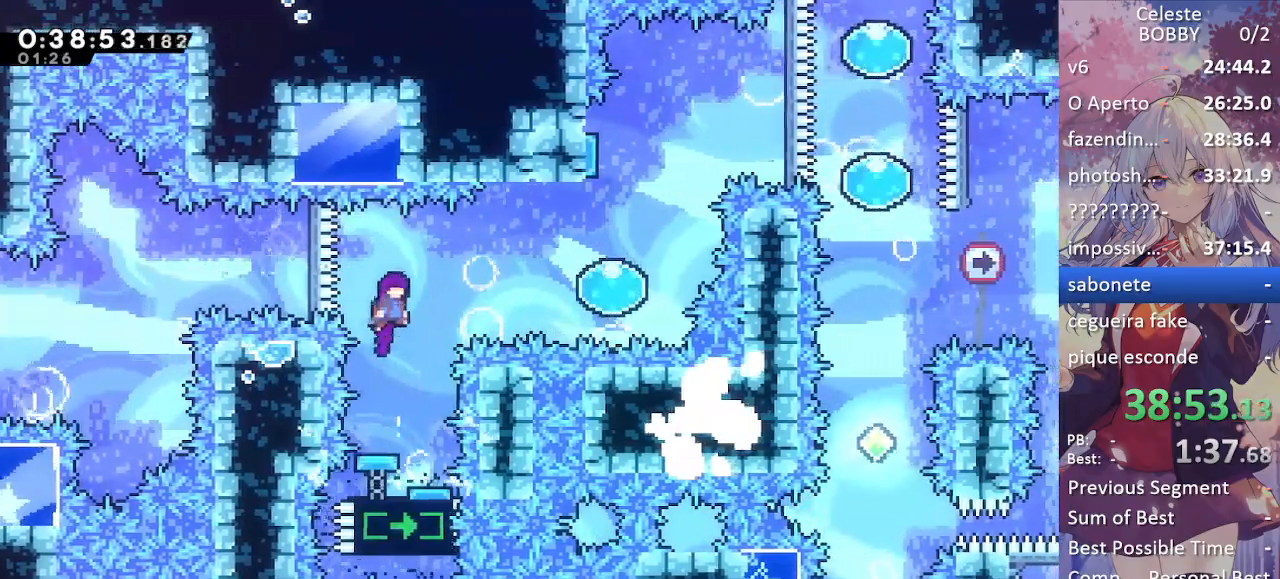
{"keys": ["up"], "events": [[250, "dash", "down"], [450, "dash", "up"], [484, "right", "up"], [484, "up", "down"]]}
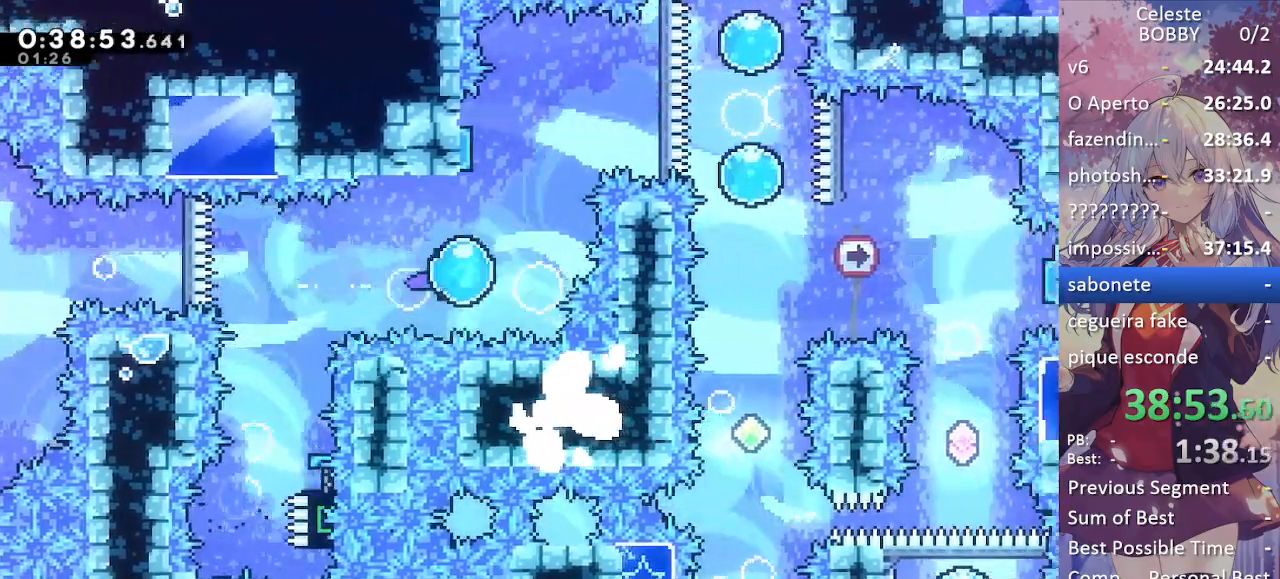
{"keys": ["right"], "events": [[34, "dash", "down"], [217, "dash", "up"], [267, "right", "down"], [267, "up", "up"]]}
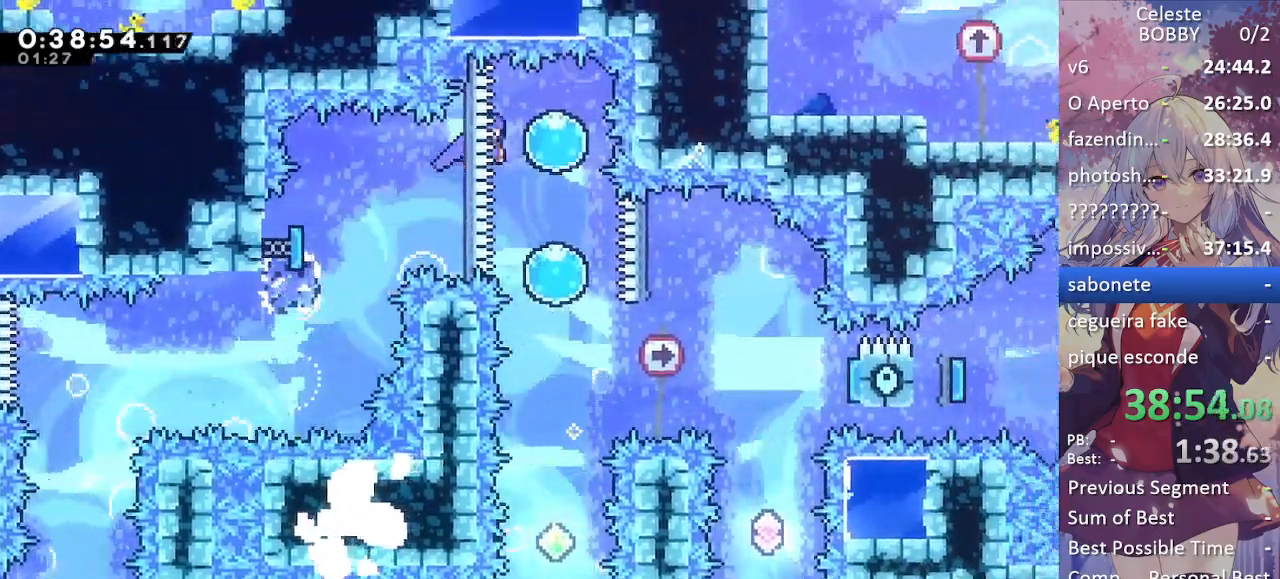
{"keys": ["down"], "events": [[150, "down", "down"], [184, "right", "up"]]}
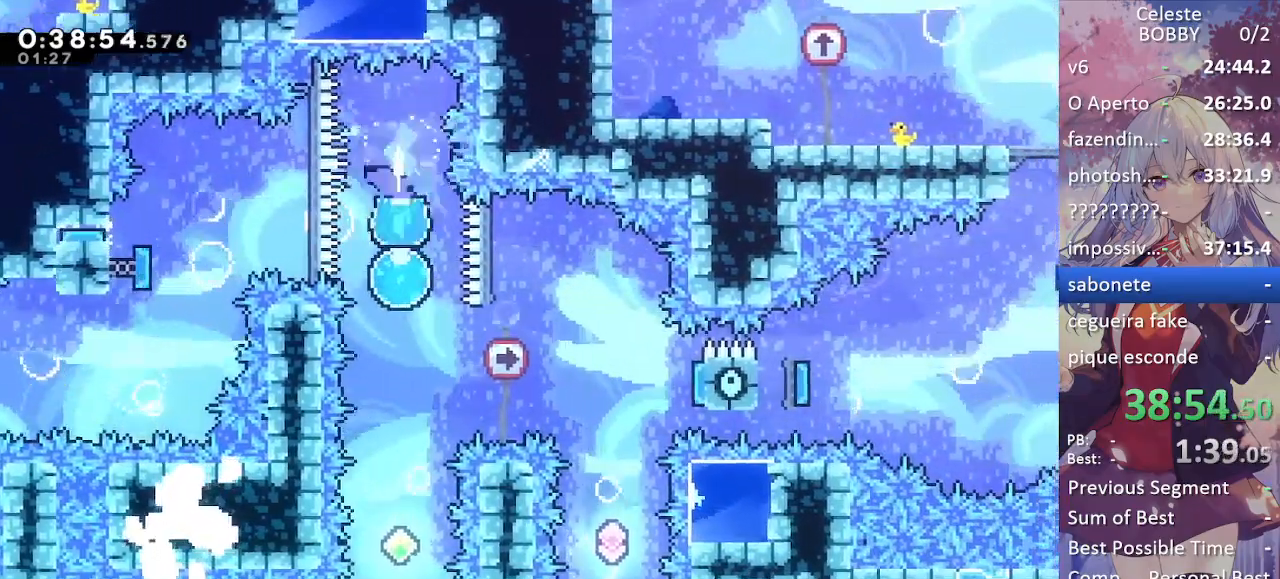
{"keys": ["down"], "events": []}
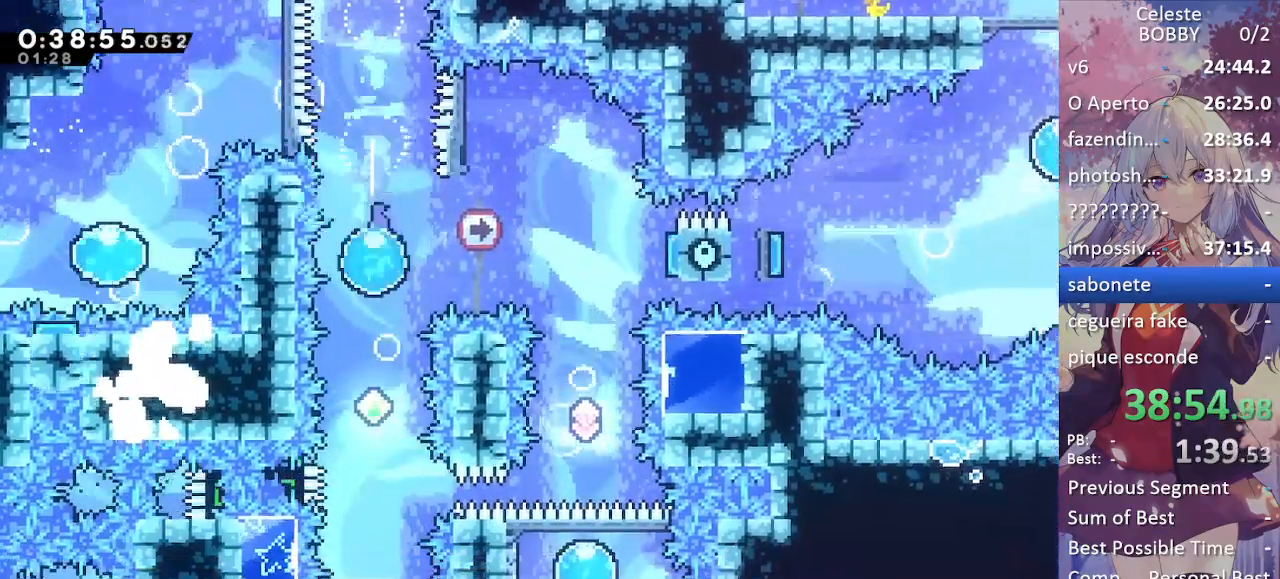
{"keys": [], "events": [[84, "down", "up"], [184, "left", "down"], [267, "left", "up"]]}
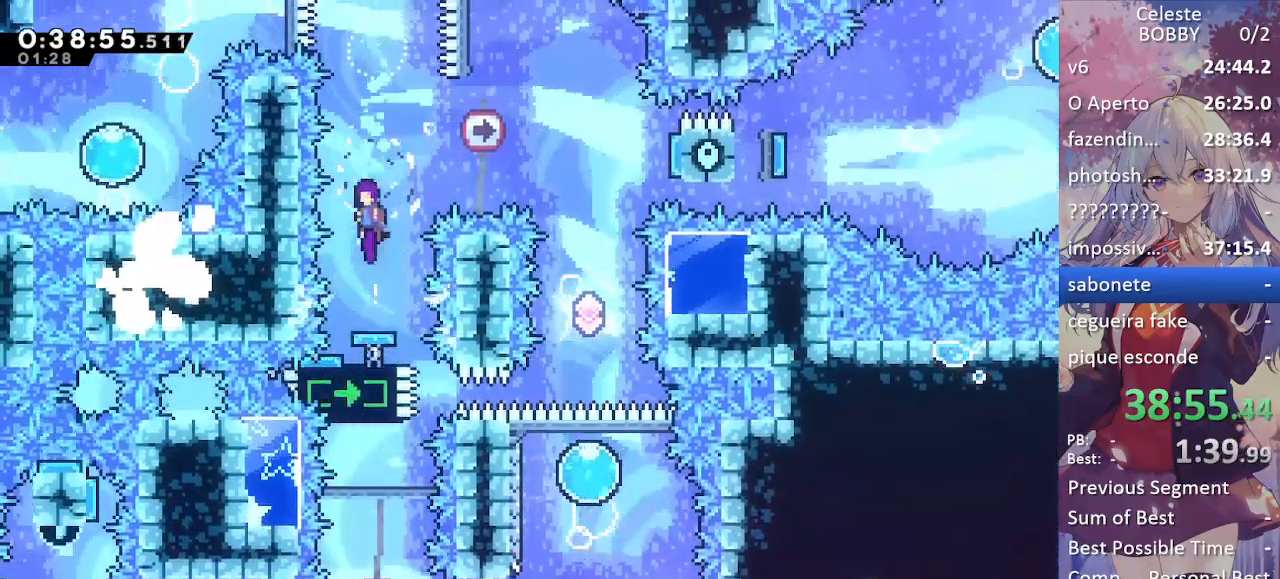
{"keys": ["dash", "right"], "events": [[284, "right", "down"], [334, "dash", "down"]]}
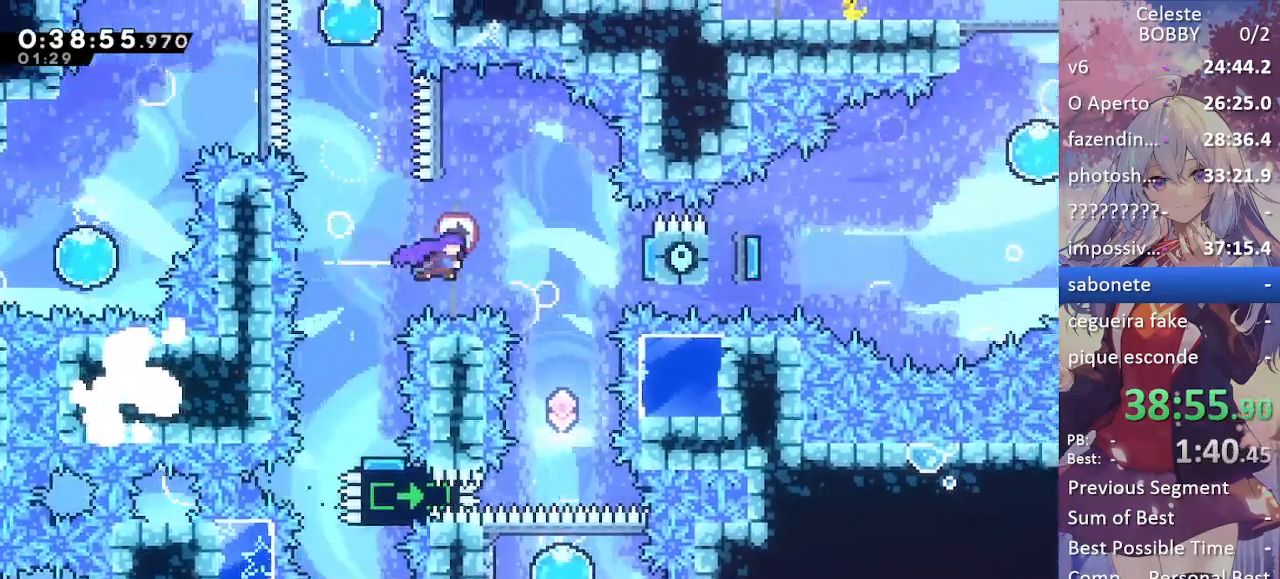
{"keys": [], "events": [[67, "dash", "up"], [117, "right", "up"], [350, "left", "down"], [400, "left", "up"]]}
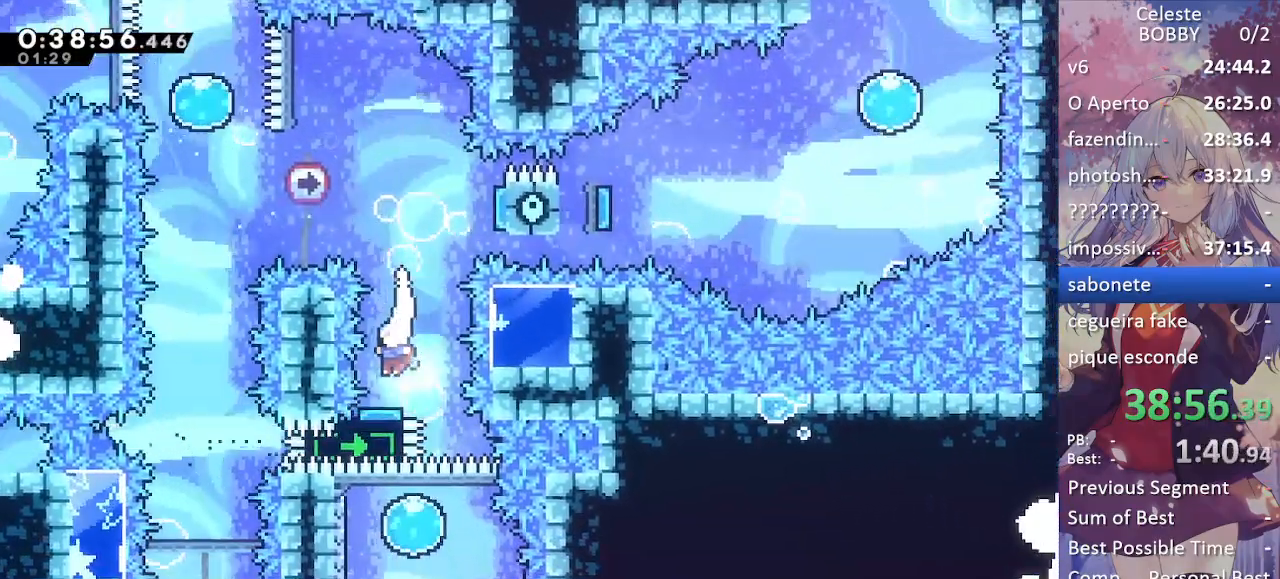
{"keys": ["right"], "events": [[167, "right", "down"]]}
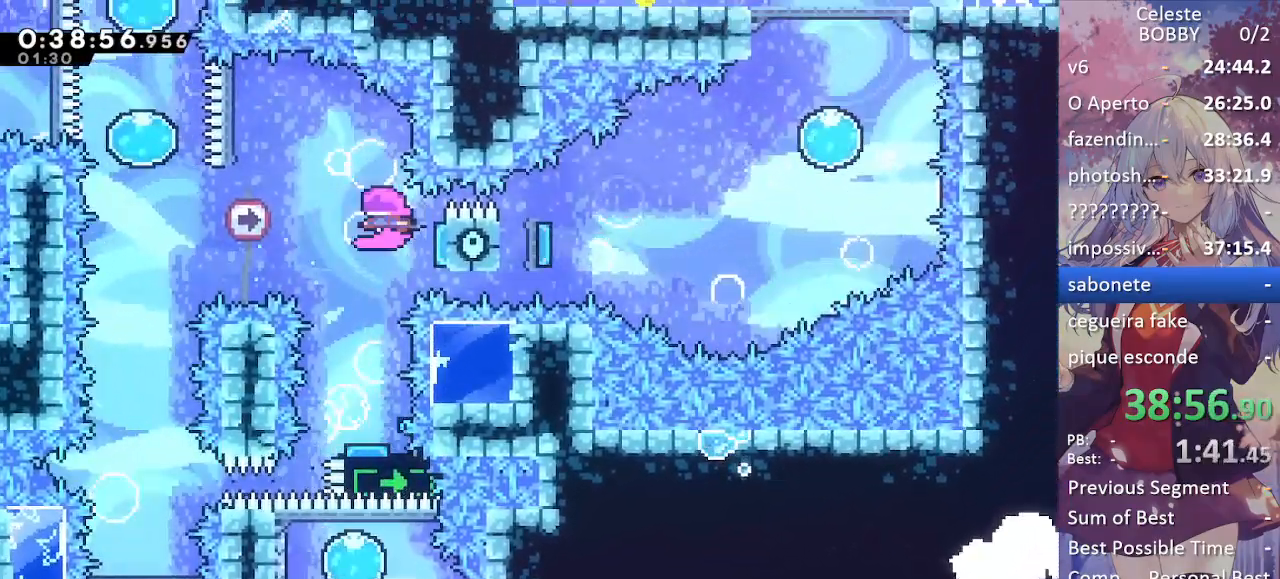
{"keys": ["dash", "down"], "events": [[50, "left", "down"], [50, "right", "up"], [434, "down", "down"], [434, "left", "up"], [467, "dash", "down"]]}
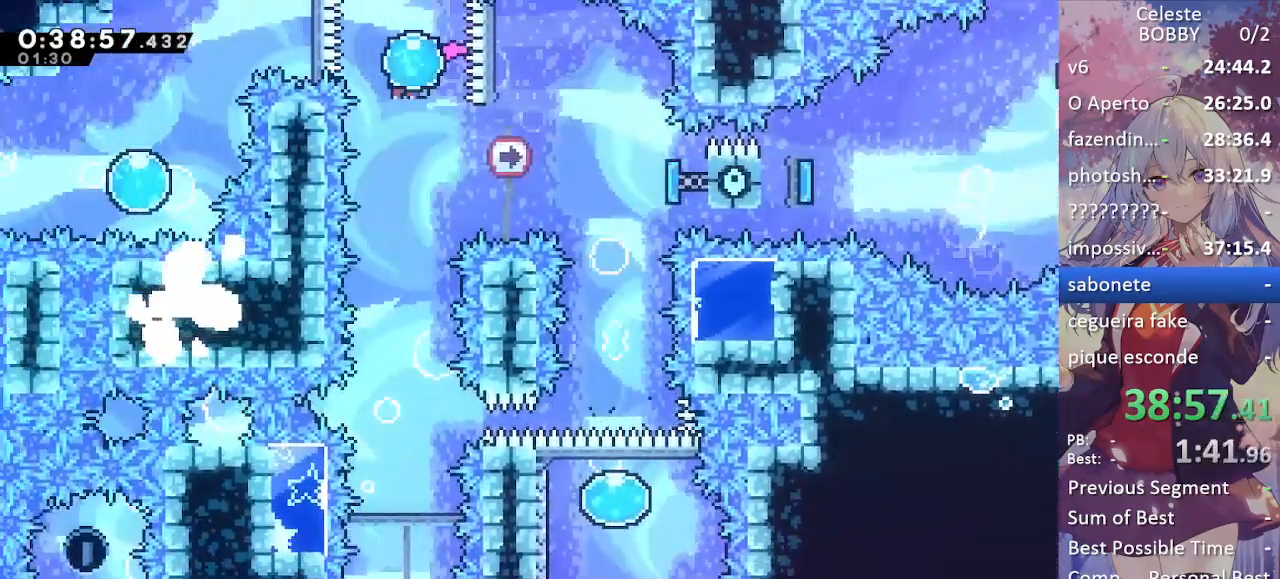
{"keys": ["down"], "events": [[117, "dash", "up"]]}
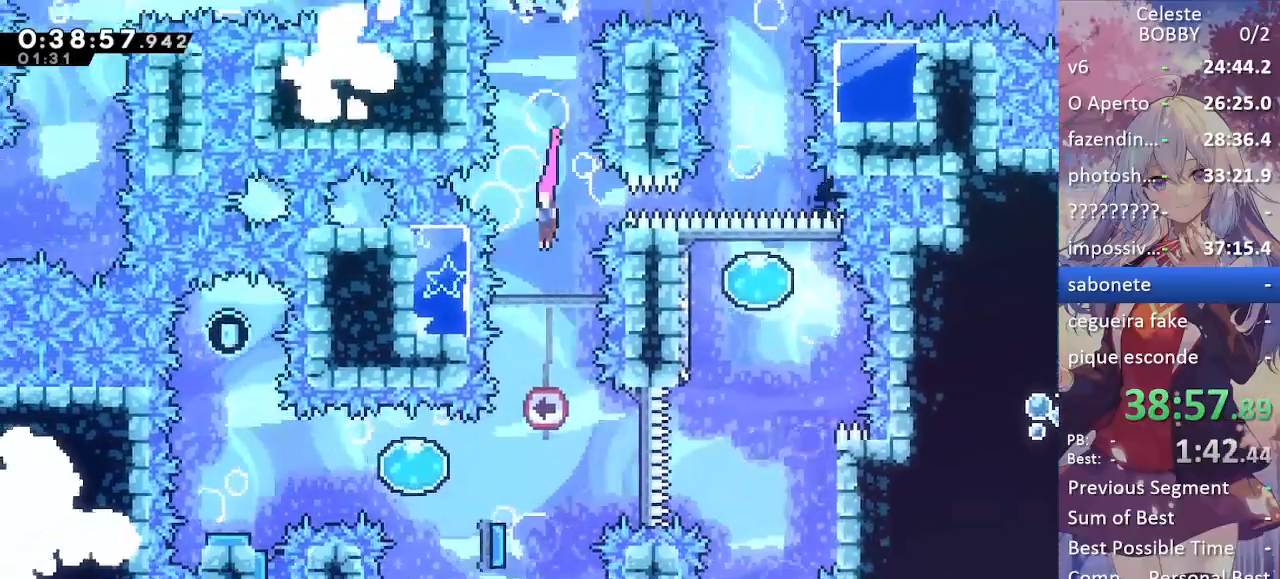
{"keys": ["left"], "events": [[267, "left", "down"], [317, "dash", "down"], [317, "down", "up"], [467, "dash", "up"]]}
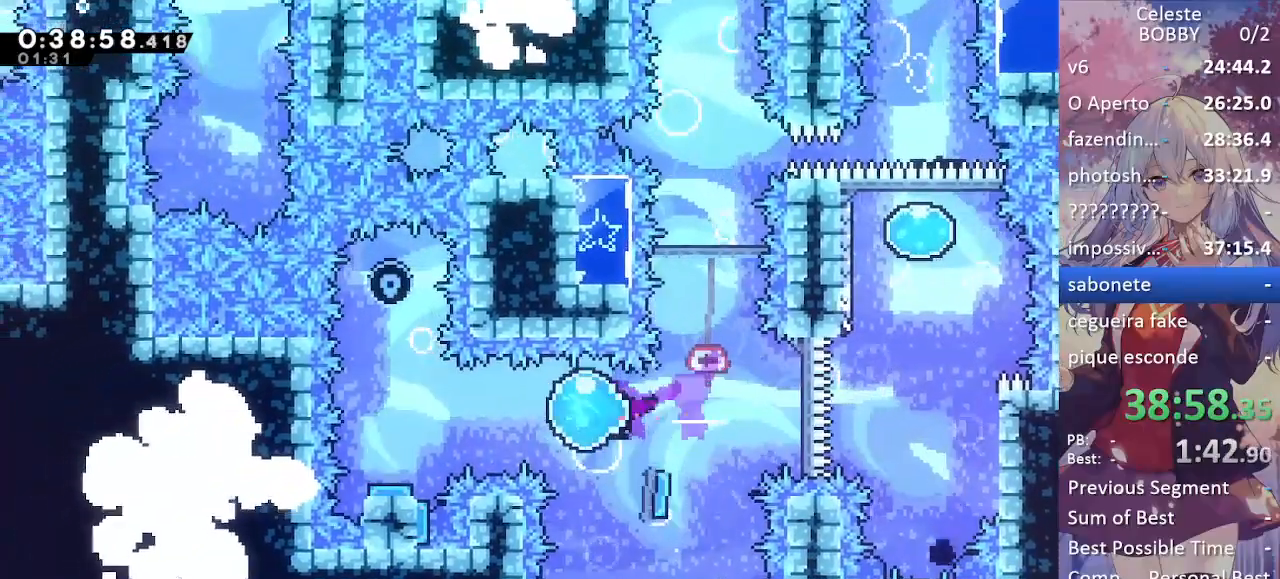
{"keys": ["right"], "events": [[50, "dash", "down"], [150, "left", "up"], [184, "dash", "up"], [334, "right", "down"]]}
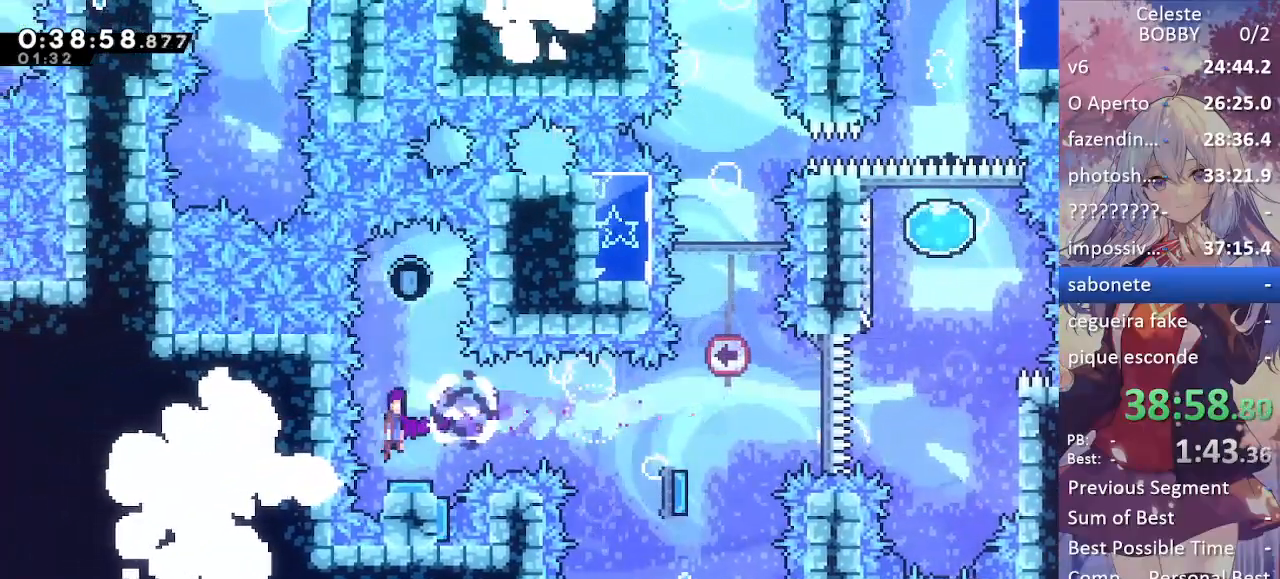
{"keys": [], "events": [[17, "right", "up"], [250, "down", "down"], [484, "down", "up"]]}
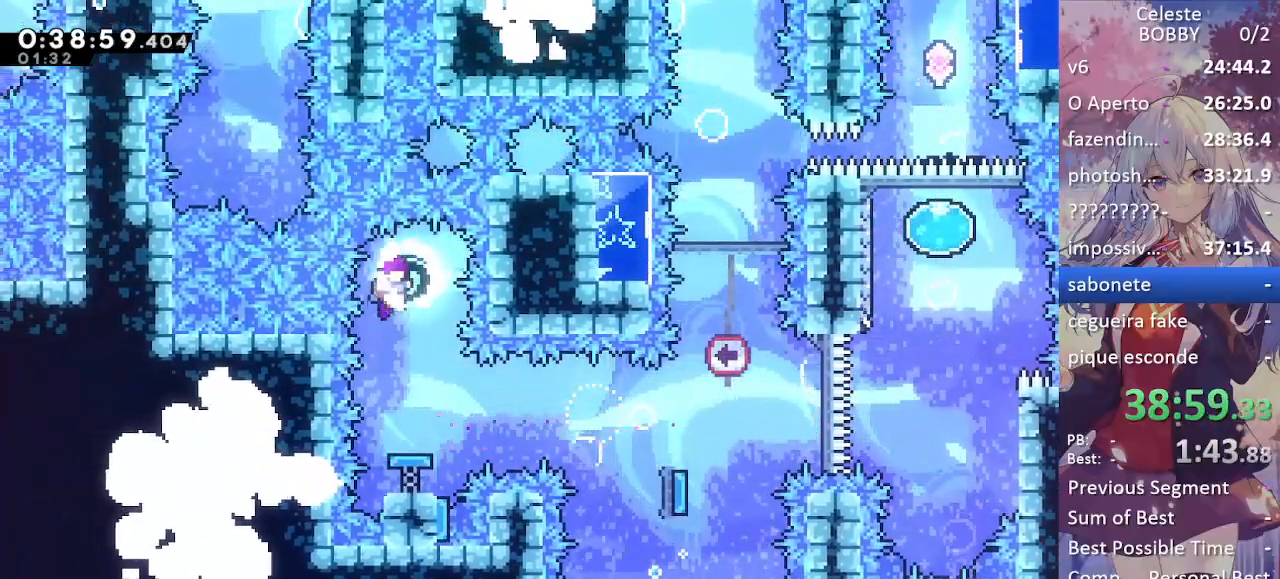
{"keys": ["right"], "events": [[167, "right", "down"], [317, "dash", "down"], [450, "dash", "up"]]}
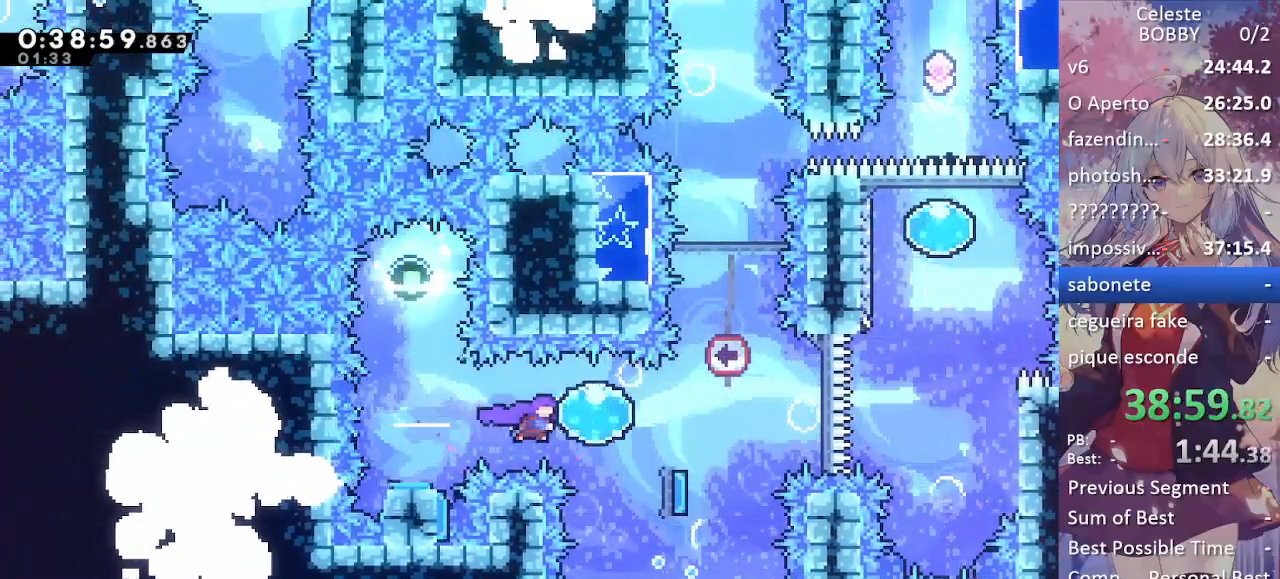
{"keys": ["right"], "events": [[134, "down", "down"], [184, "dash", "down"], [384, "dash", "up"], [384, "down", "up"]]}
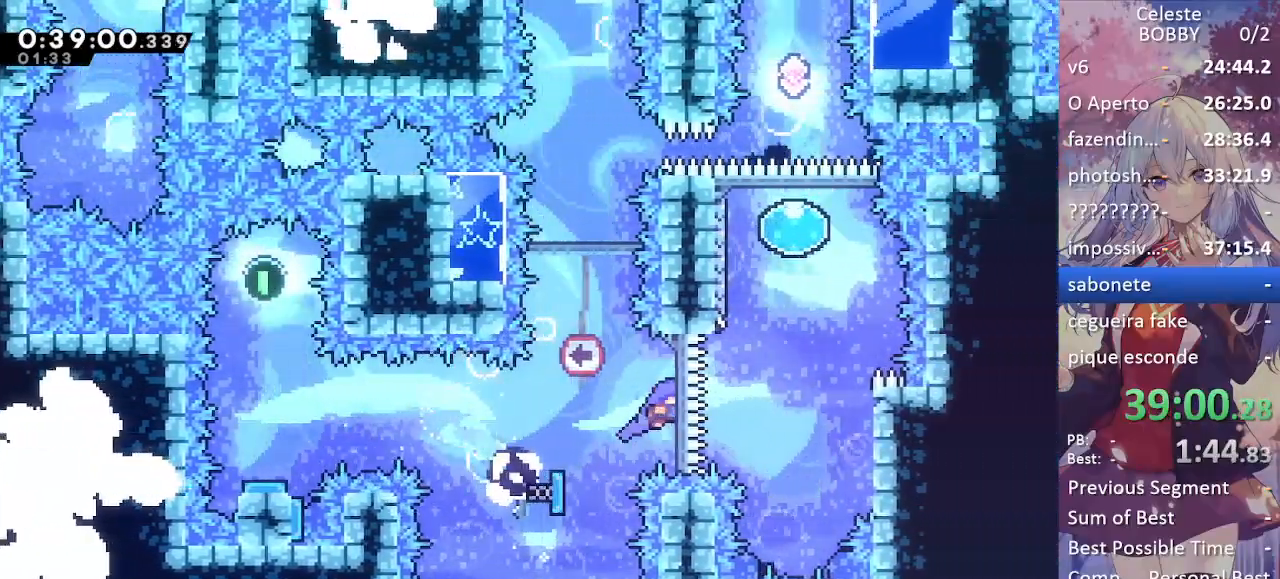
{"keys": ["jump", "left"], "events": [[400, "jump", "down"], [400, "left", "down"], [400, "right", "up"]]}